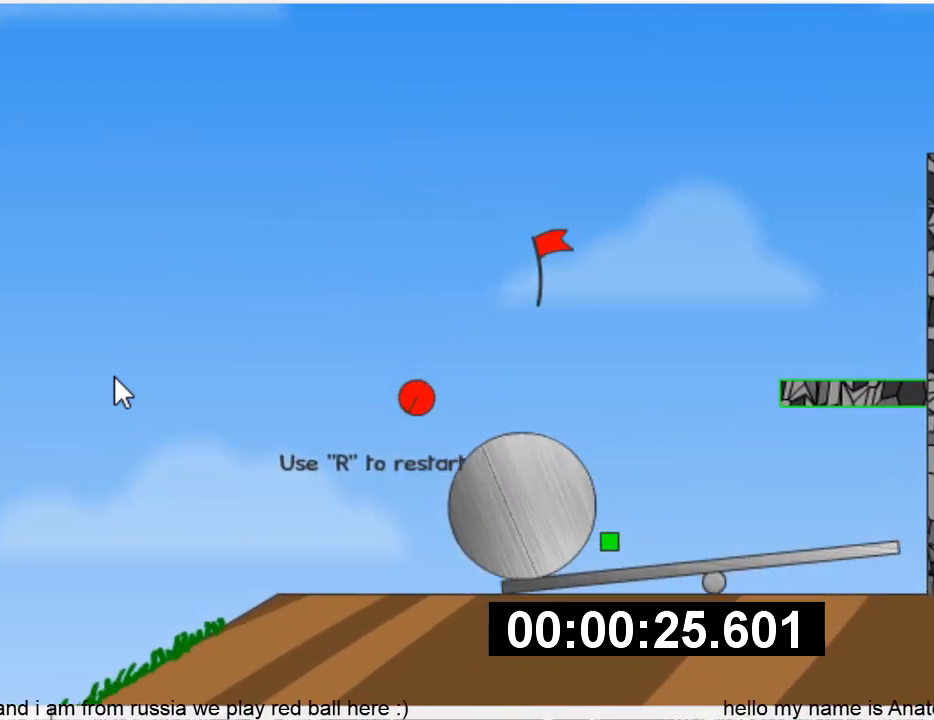
Gameplay with keyboard; each line is a JSON object with the keys held at the frame after it. "events" lists presses ("down") and releases ("up") of "down", "left", "p", "r", "right" and "up" between this image and that frame as [ms after this image, input, new state], when the widget could be followed in between. No other keys are recorded. Mouse input is not recorded.
{"keys": ["right"], "events": [[500, "right", "down"]]}
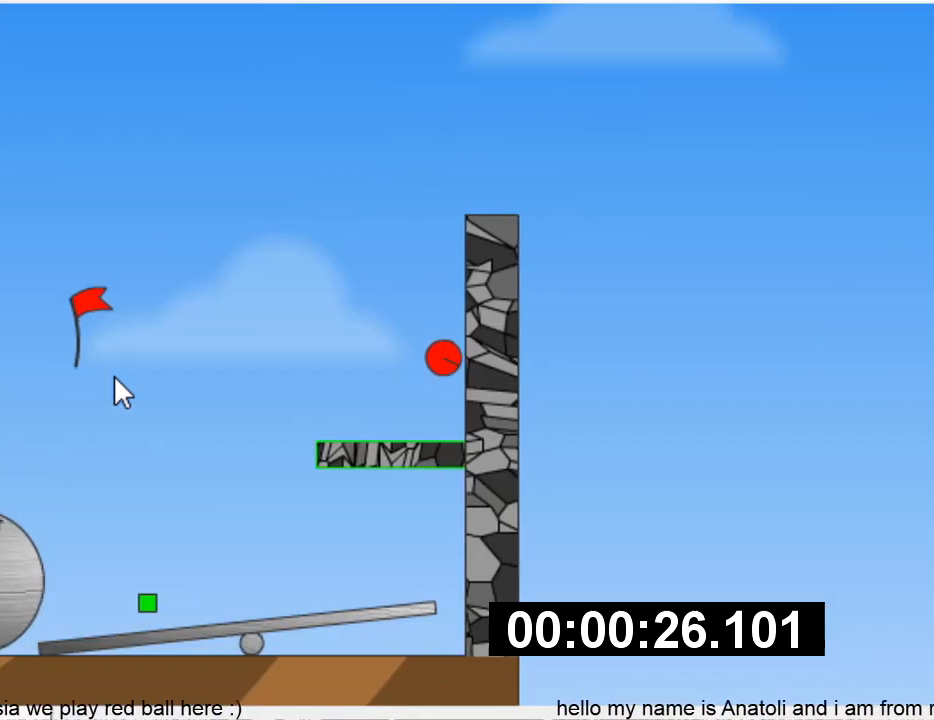
{"keys": ["right"], "events": [[133, "right", "up"], [200, "right", "down"], [367, "right", "up"], [500, "right", "down"]]}
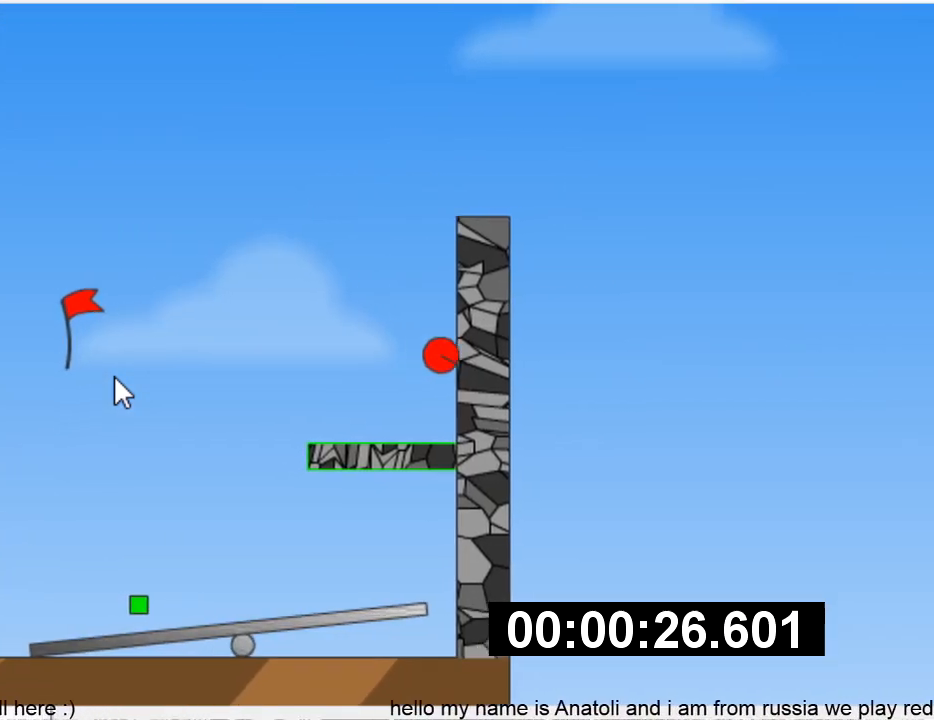
{"keys": [], "events": [[133, "right", "up"], [200, "right", "down"], [300, "right", "up"], [400, "right", "down"], [500, "right", "up"]]}
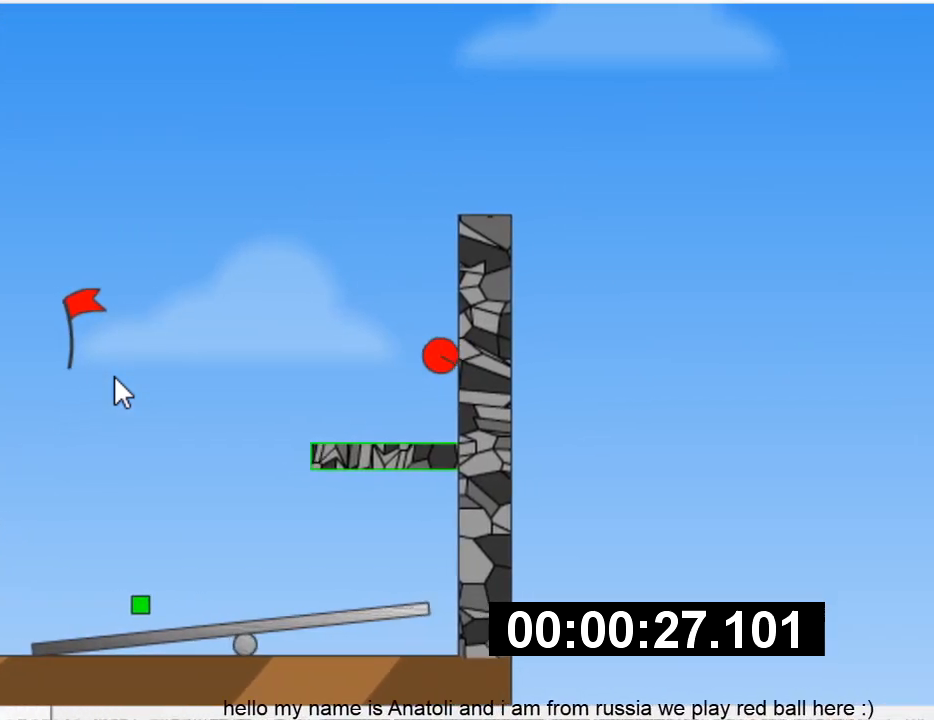
{"keys": [], "events": [[33, "right", "down"], [167, "right", "up"], [233, "right", "down"], [367, "right", "up"], [433, "right", "down"], [500, "right", "up"]]}
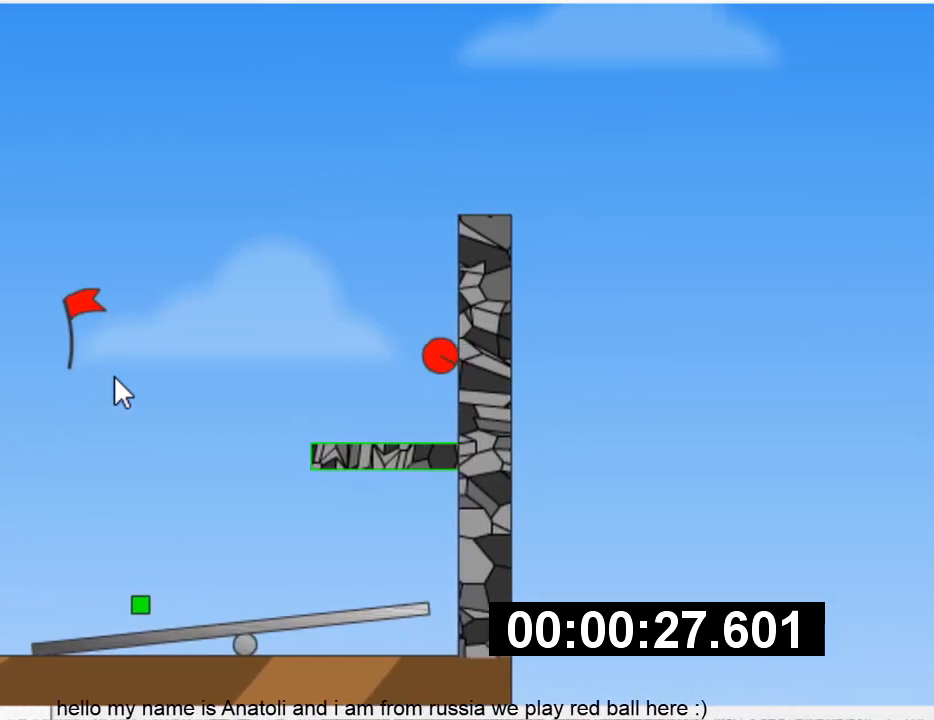
{"keys": ["right"], "events": [[67, "right", "down"], [200, "right", "up"], [233, "right", "down"], [367, "right", "up"], [400, "right", "down"]]}
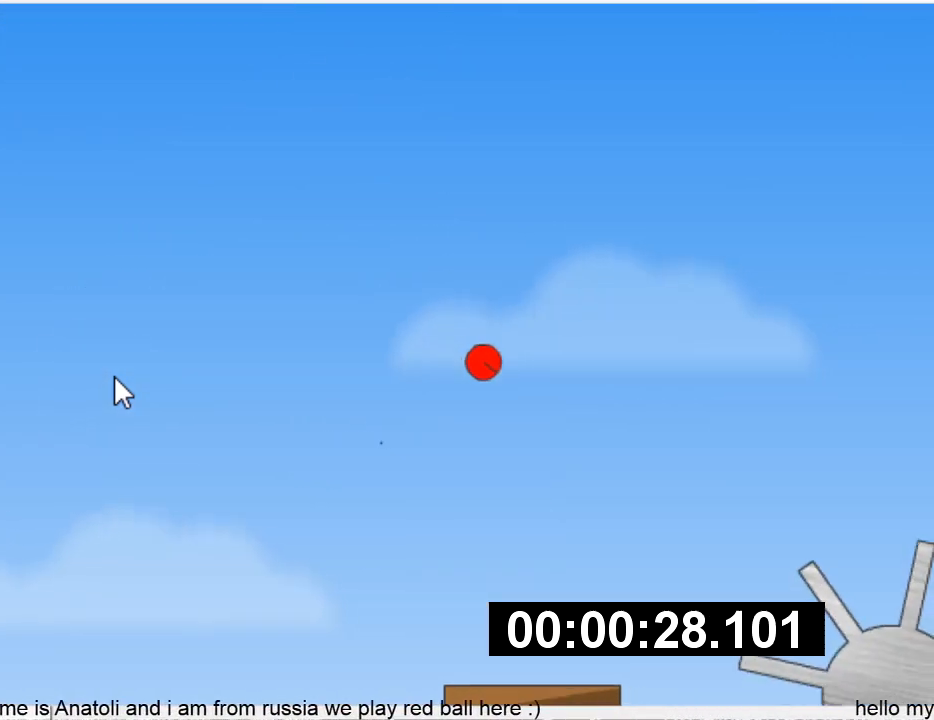
{"keys": ["left"], "events": [[67, "right", "up"], [167, "left", "down"]]}
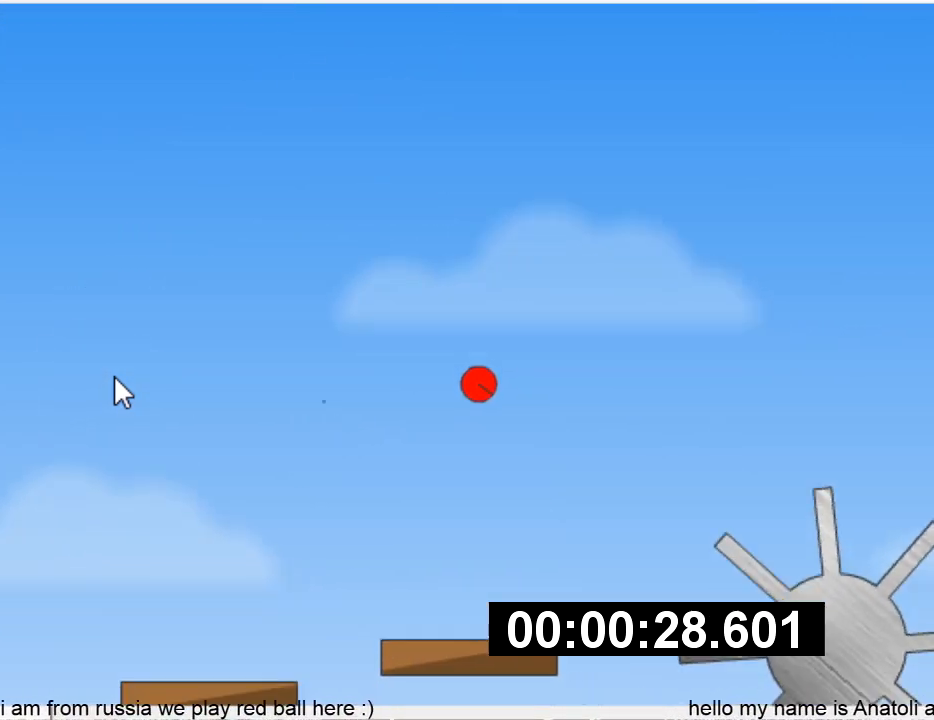
{"keys": ["right", "up"], "events": [[100, "left", "up"], [100, "right", "down"], [133, "up", "down"]]}
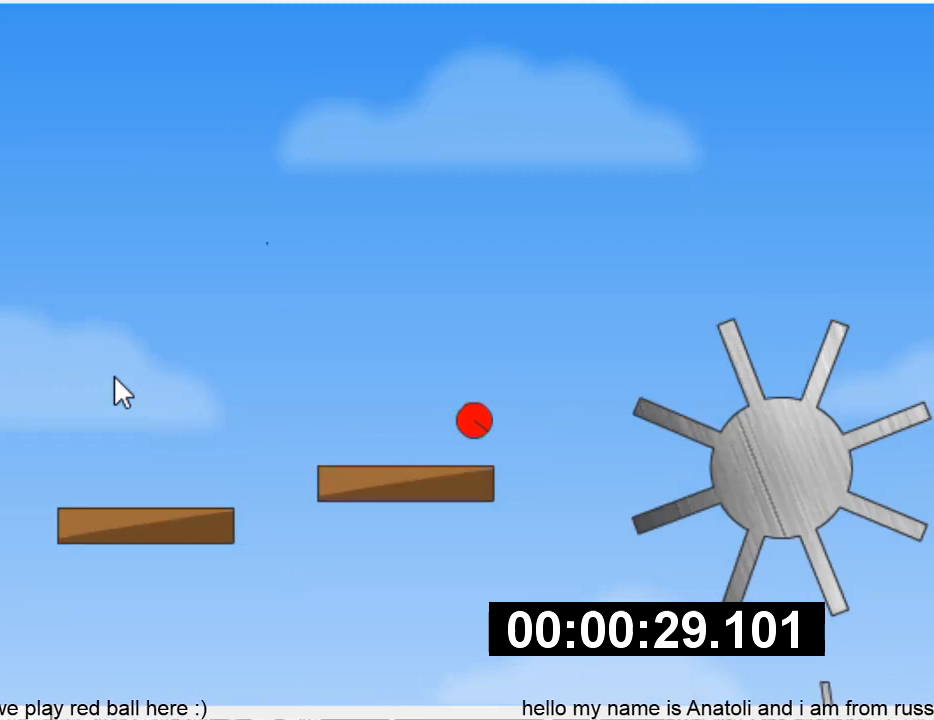
{"keys": ["right", "up"], "events": []}
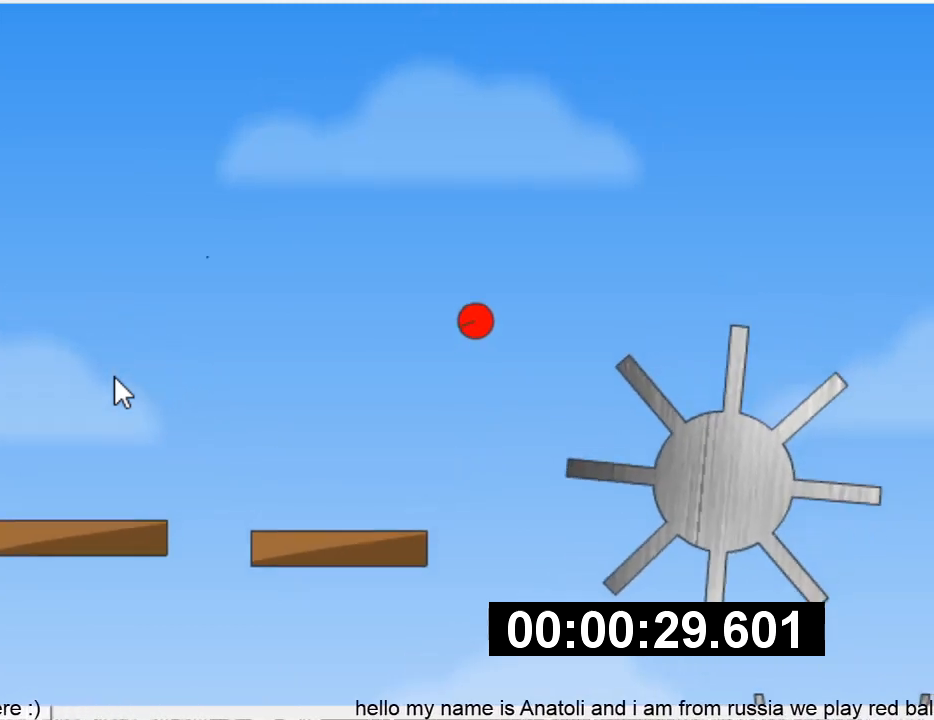
{"keys": [], "events": [[300, "right", "up"], [333, "left", "down"], [367, "up", "up"], [400, "left", "up"]]}
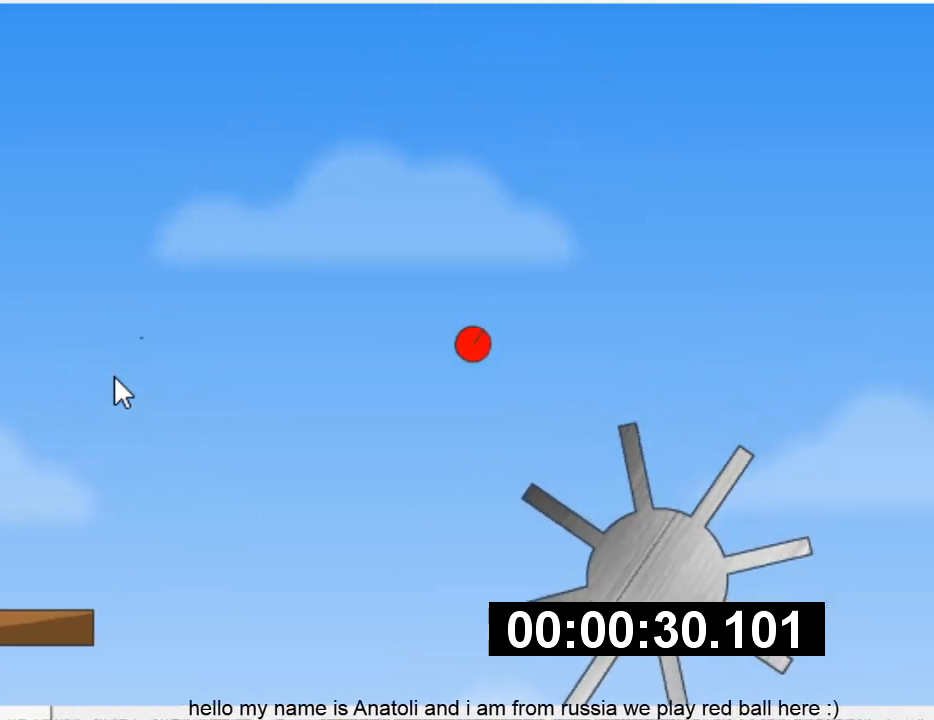
{"keys": ["right"], "events": [[300, "right", "down"]]}
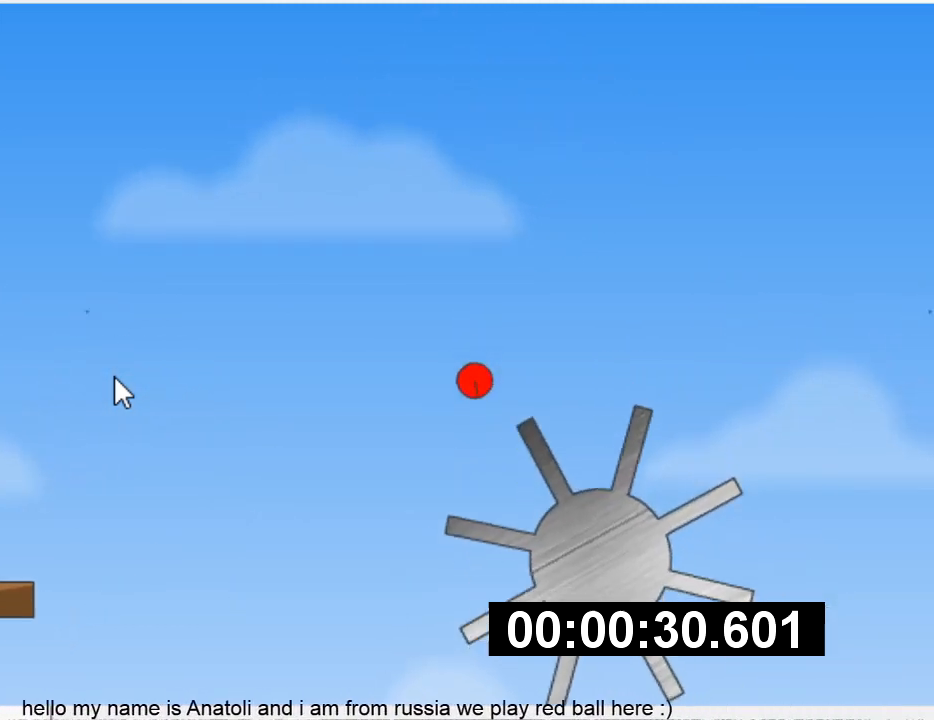
{"keys": [], "events": [[333, "right", "up"], [367, "right", "down"], [500, "right", "up"]]}
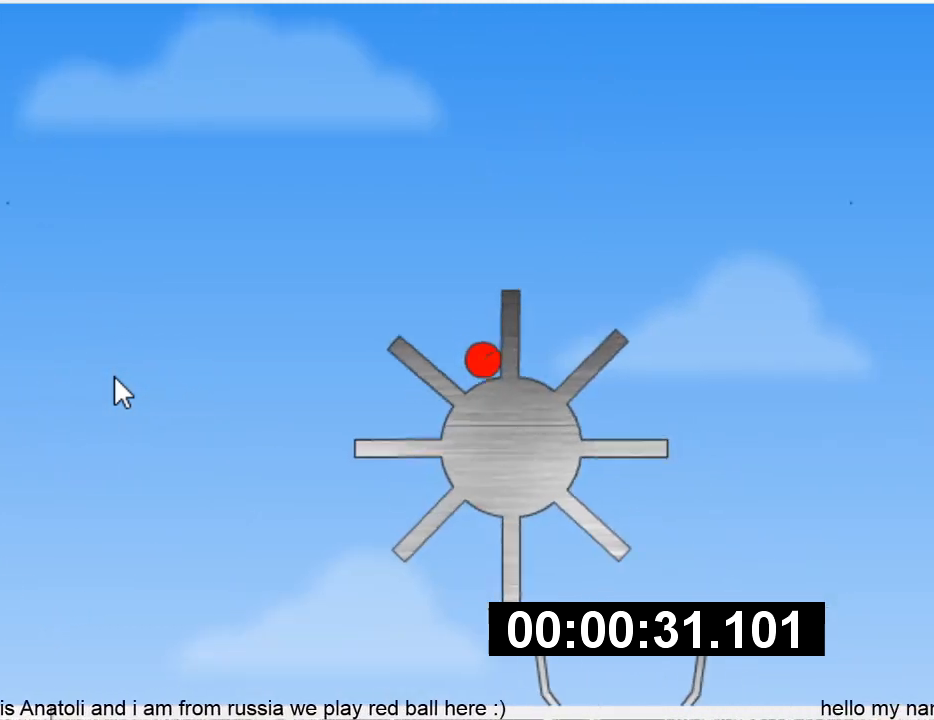
{"keys": ["right"], "events": [[167, "left", "down"], [267, "left", "up"], [500, "right", "down"]]}
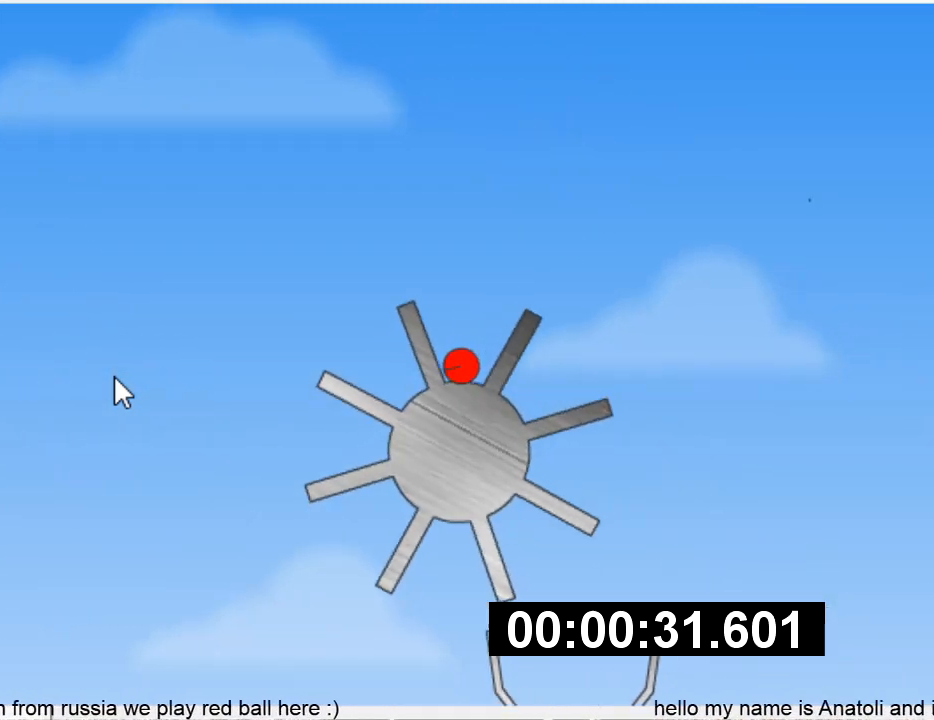
{"keys": ["right"], "events": []}
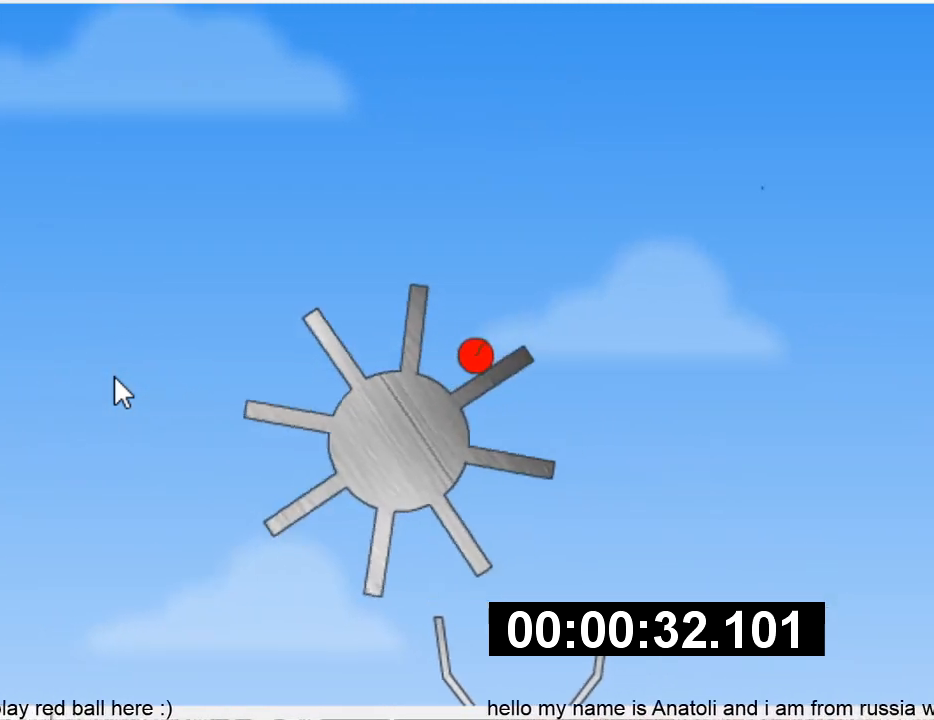
{"keys": ["right", "up"], "events": [[467, "up", "down"]]}
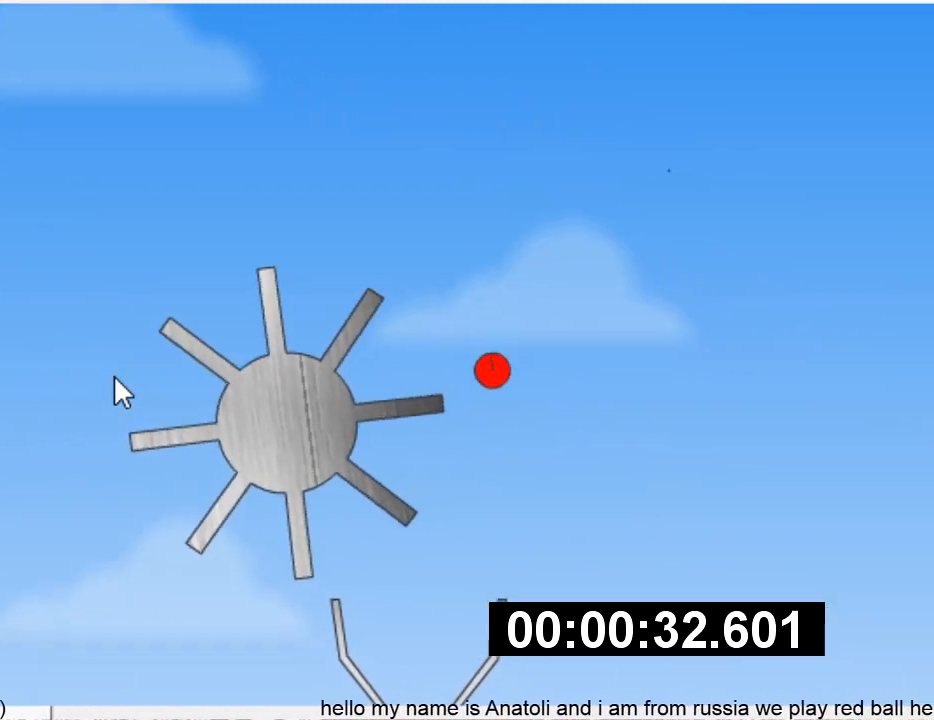
{"keys": ["right", "up"], "events": []}
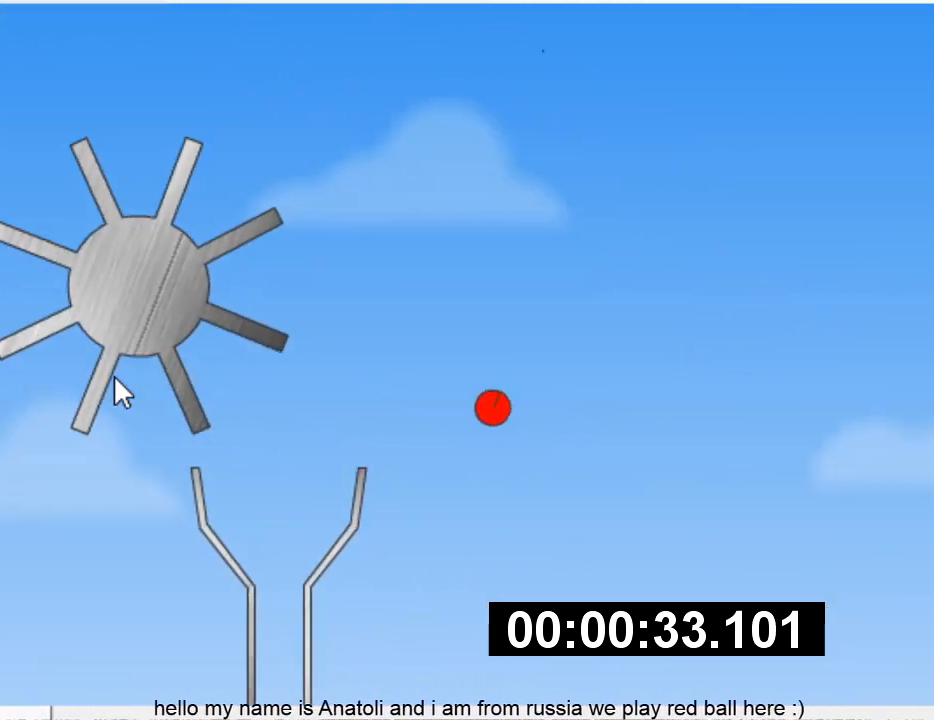
{"keys": ["right", "up"], "events": []}
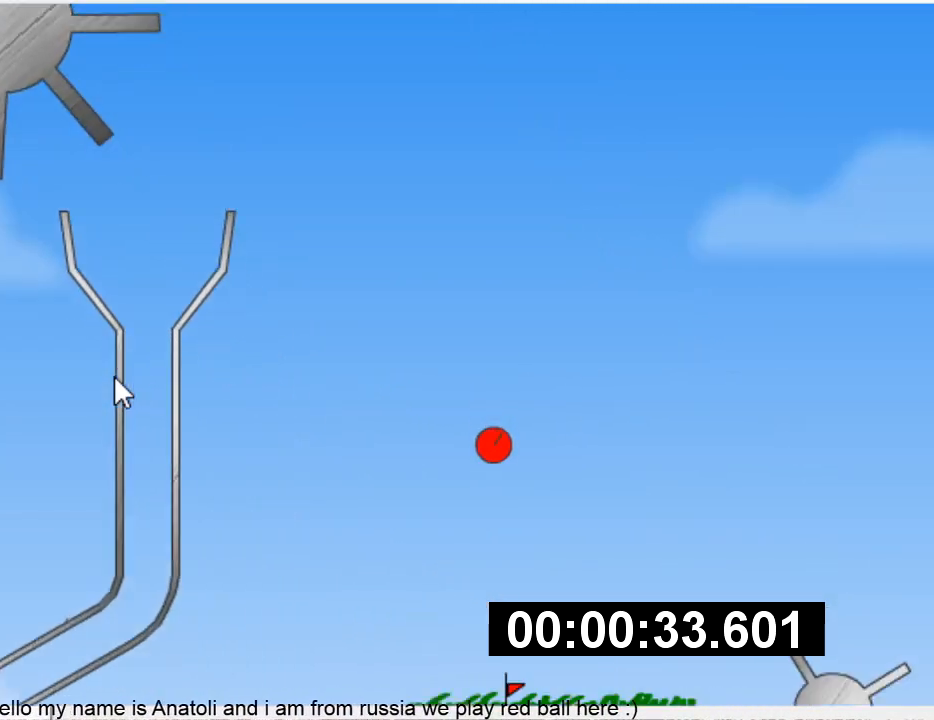
{"keys": ["right", "up"], "events": []}
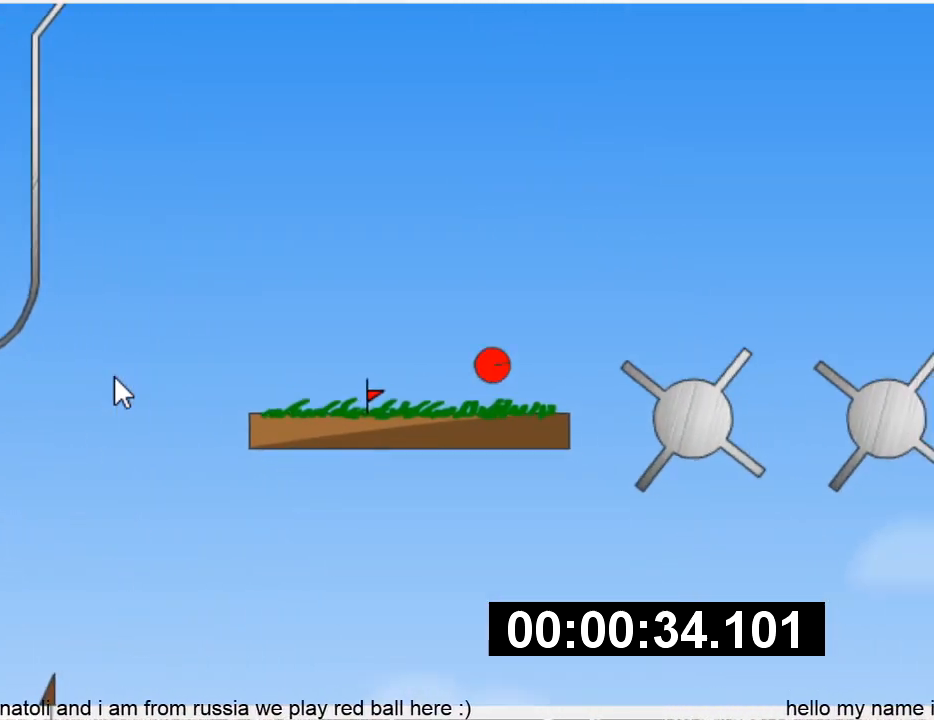
{"keys": ["right", "up"], "events": []}
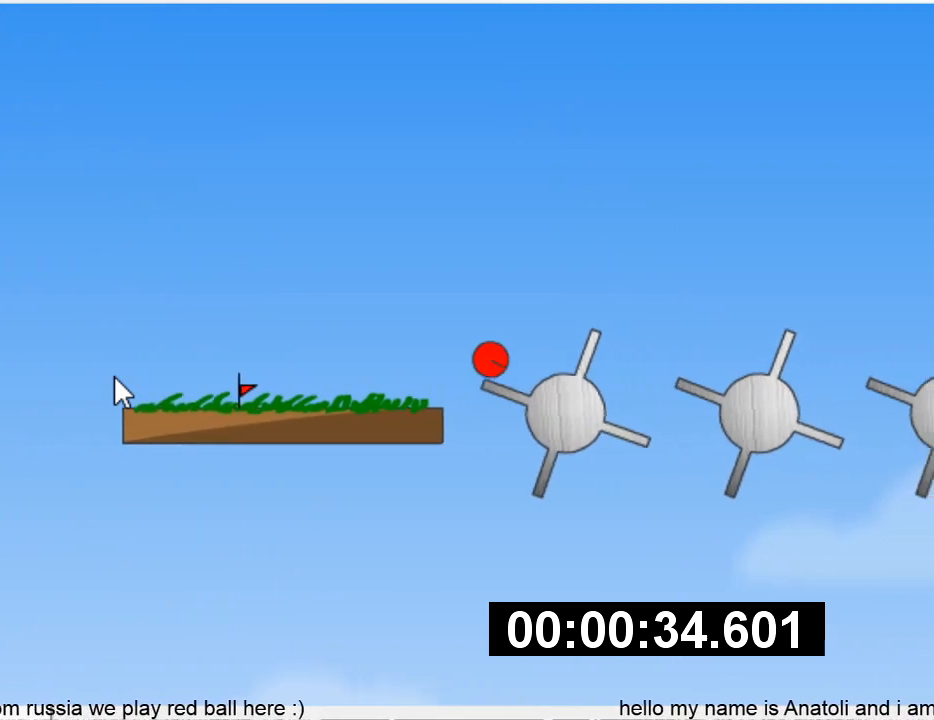
{"keys": ["right", "up"], "events": []}
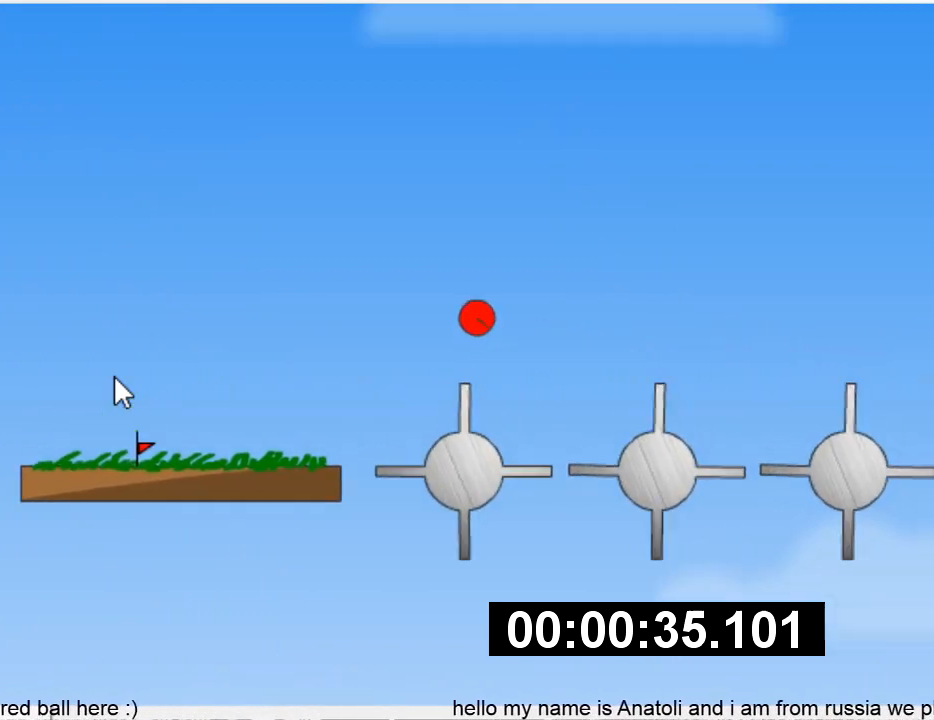
{"keys": [], "events": [[300, "right", "up"], [333, "up", "up"]]}
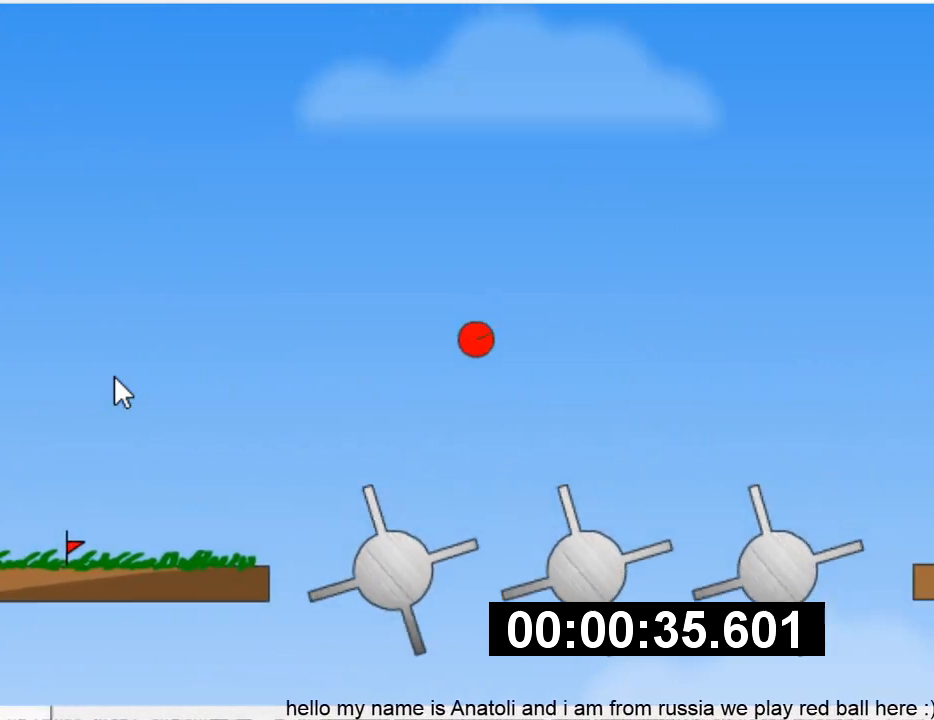
{"keys": ["right", "up"], "events": [[267, "left", "down"], [333, "left", "up"], [500, "right", "down"], [500, "up", "down"]]}
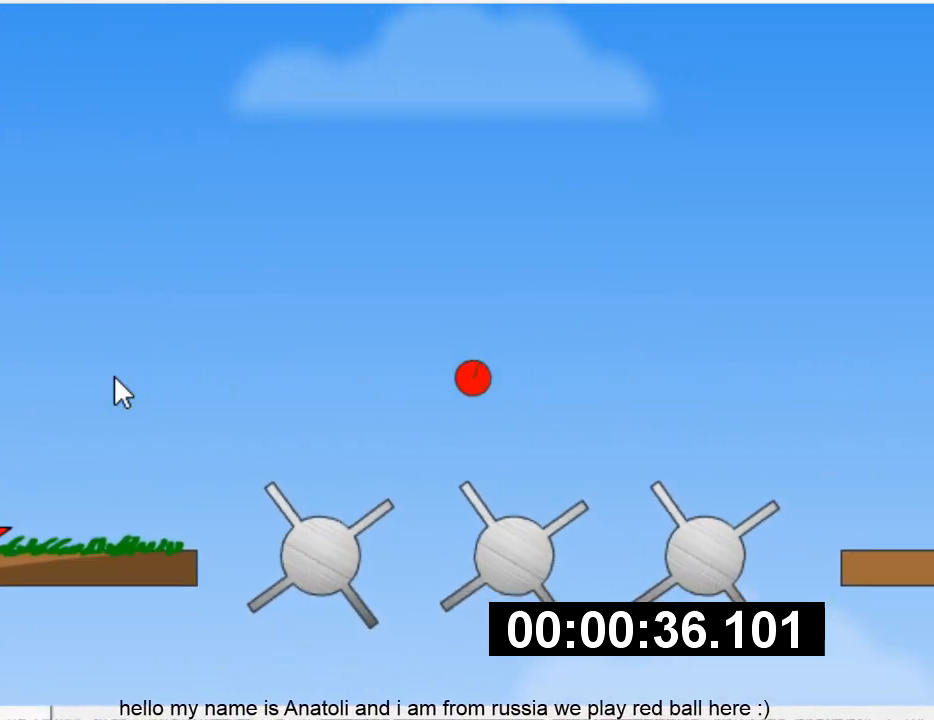
{"keys": ["right", "up"], "events": []}
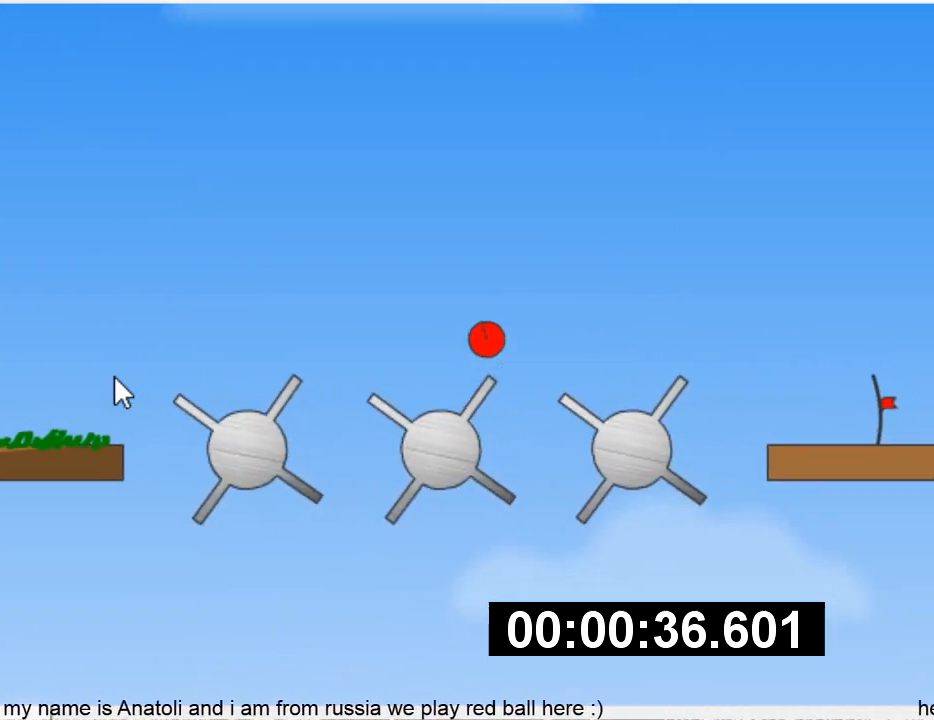
{"keys": [], "events": [[367, "right", "up"], [400, "up", "up"]]}
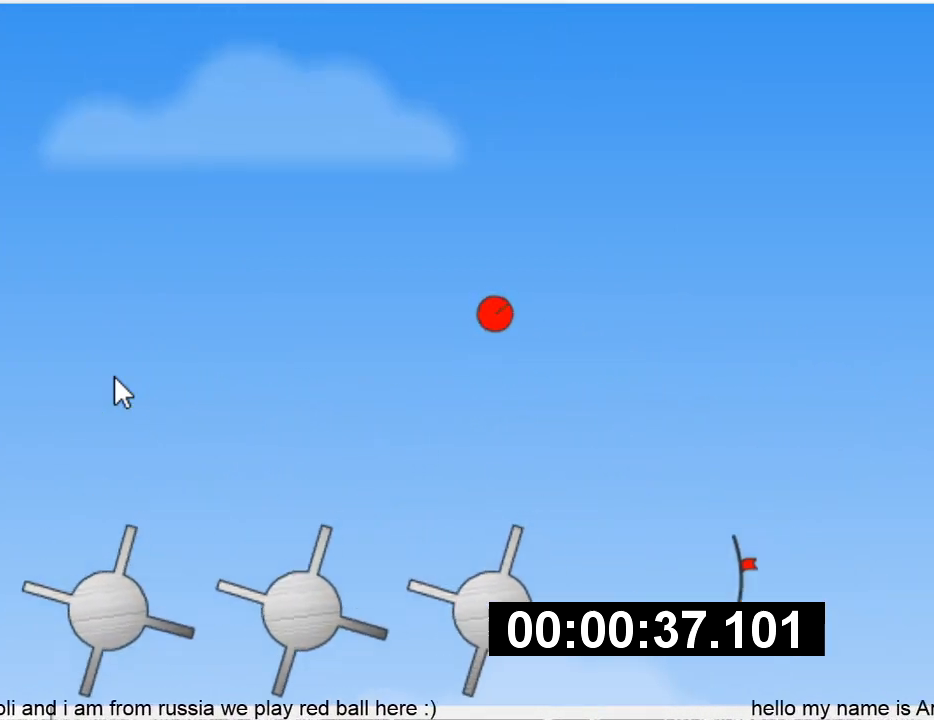
{"keys": [], "events": [[200, "left", "down"], [333, "left", "up"]]}
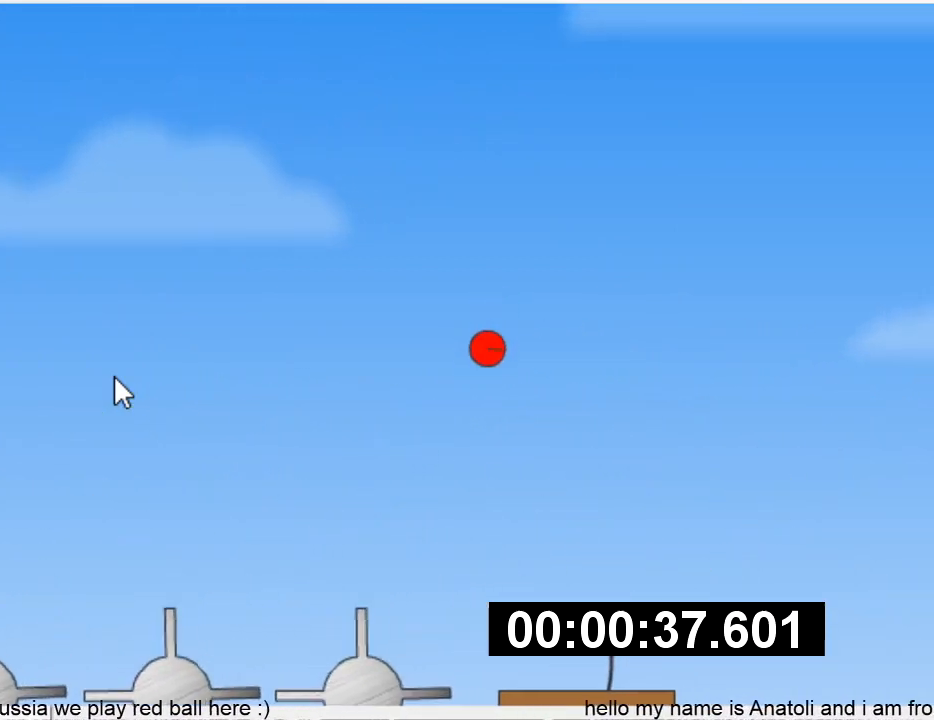
{"keys": ["left"], "events": [[67, "left", "down"], [267, "left", "up"], [367, "left", "down"]]}
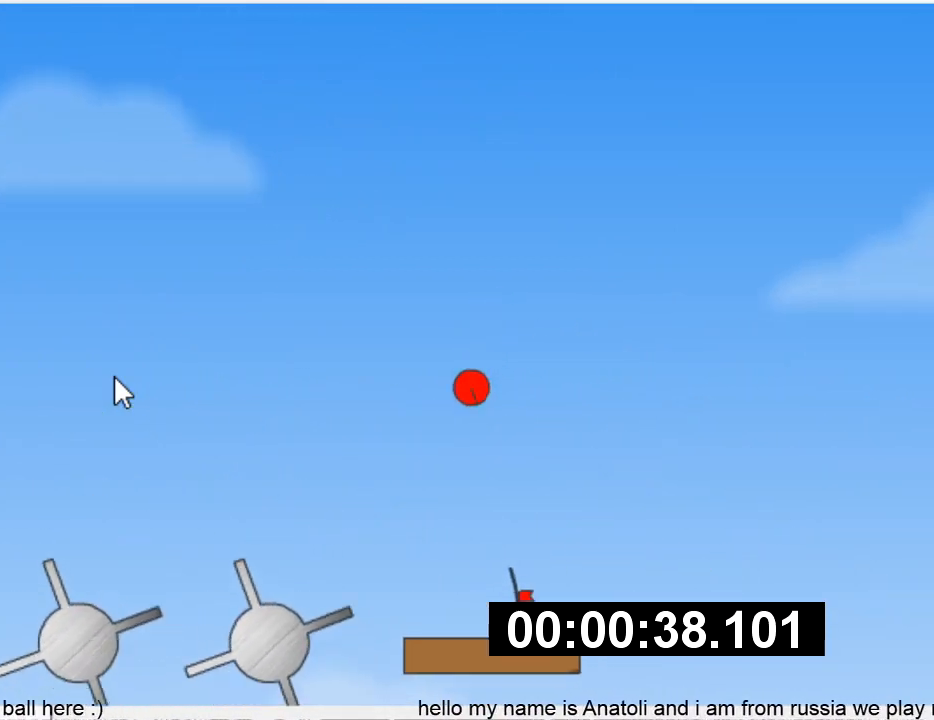
{"keys": [], "events": [[33, "left", "up"]]}
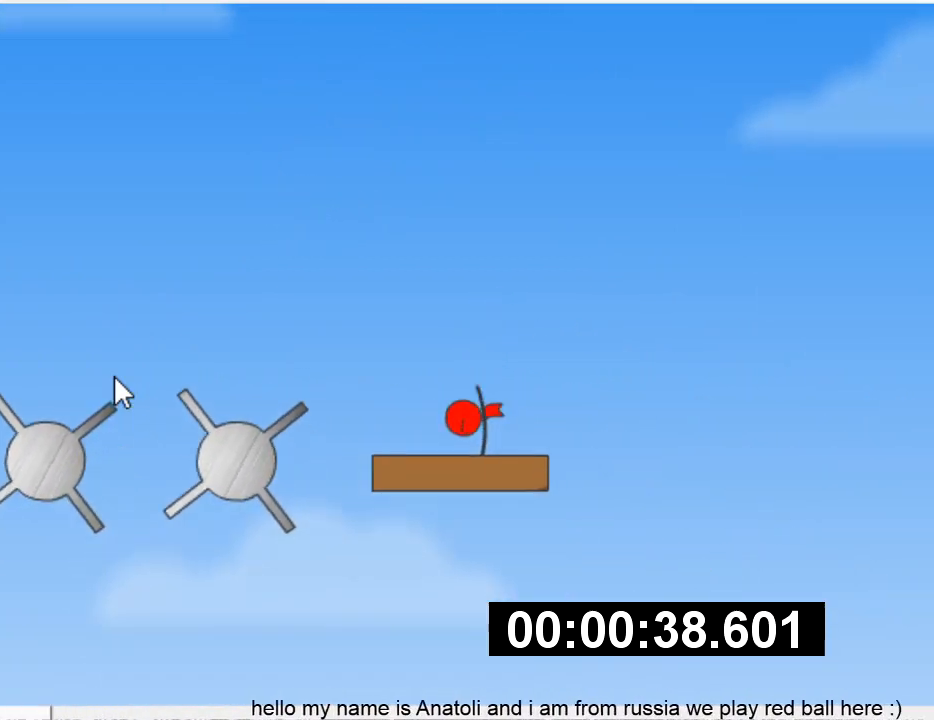
{"keys": [], "events": []}
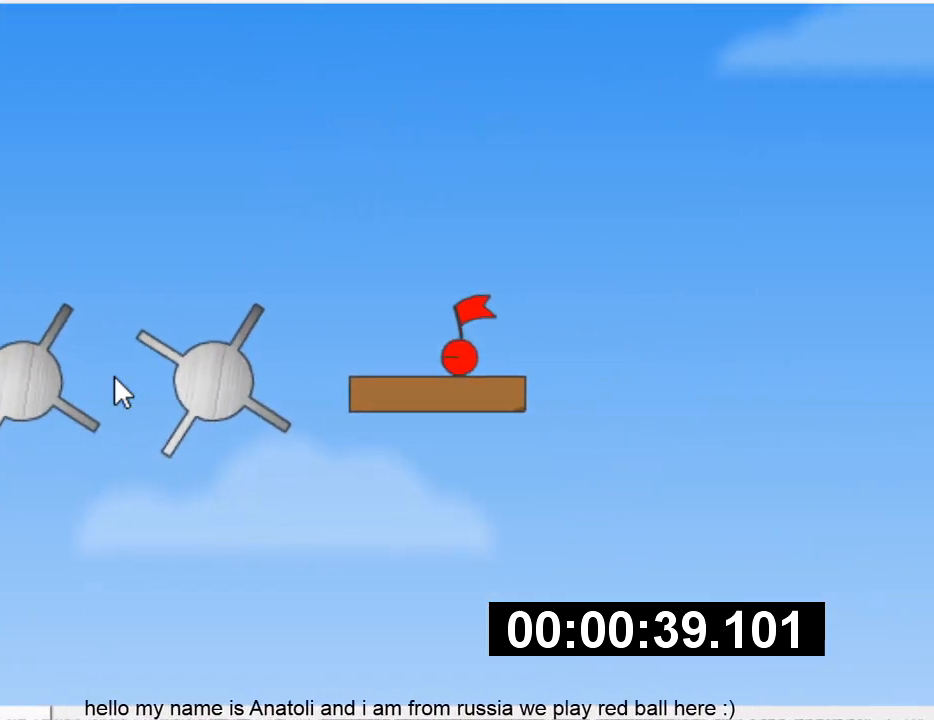
{"keys": [], "events": []}